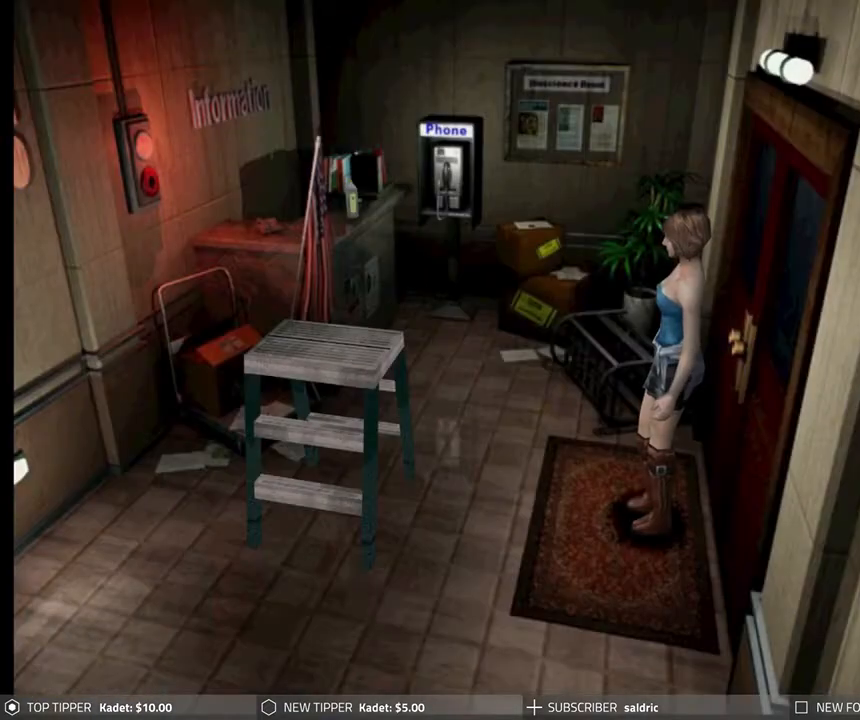
Gameplay with a controller (PlayStation layout); each line is a JSON object with the inputs held at the frame after it. "events" lists button and stick changes between this image and that frame as [ms after this image, input, new state], when the widget could be followed in between. Not read: right_stick.
{"buttons": ["DPAD_LEFT"], "left_stick": "center", "events": [[317, "DPAD_LEFT", "down"]]}
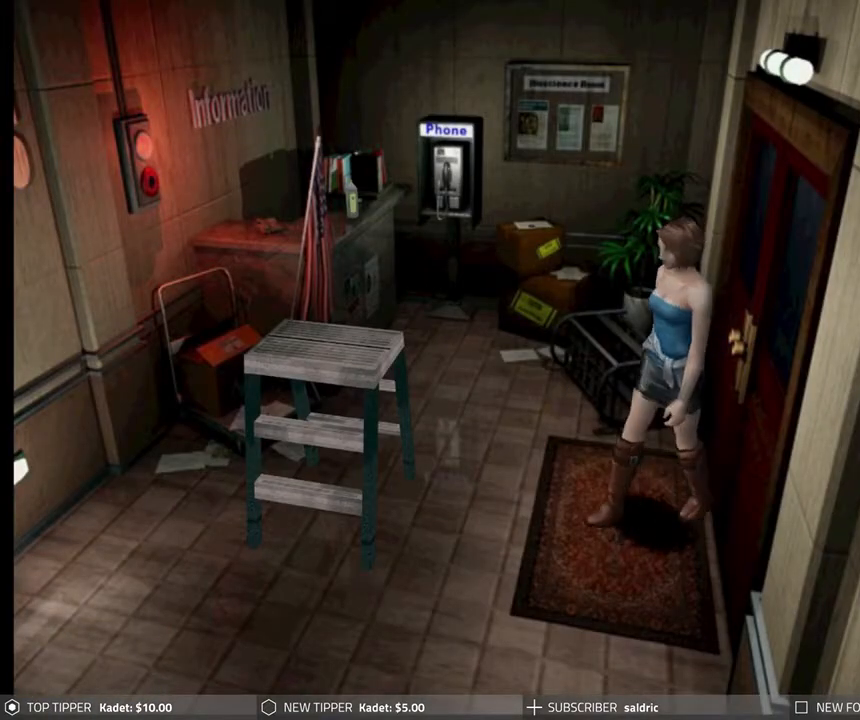
{"buttons": ["DPAD_DOWN", "DPAD_LEFT"], "left_stick": "center", "events": [[483, "DPAD_DOWN", "down"]]}
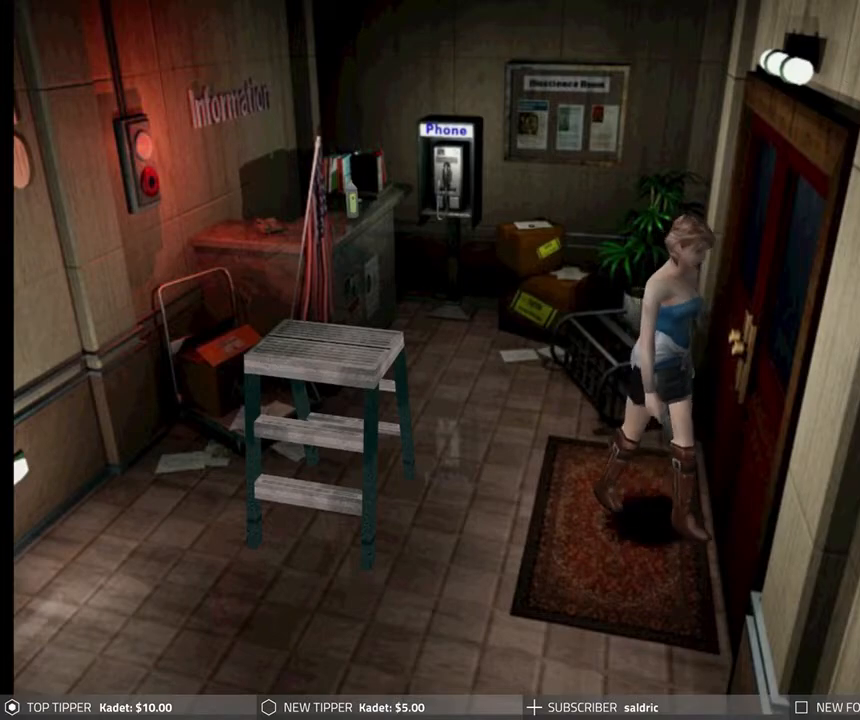
{"buttons": ["DPAD_DOWN"], "left_stick": "center", "events": [[67, "DPAD_LEFT", "up"]]}
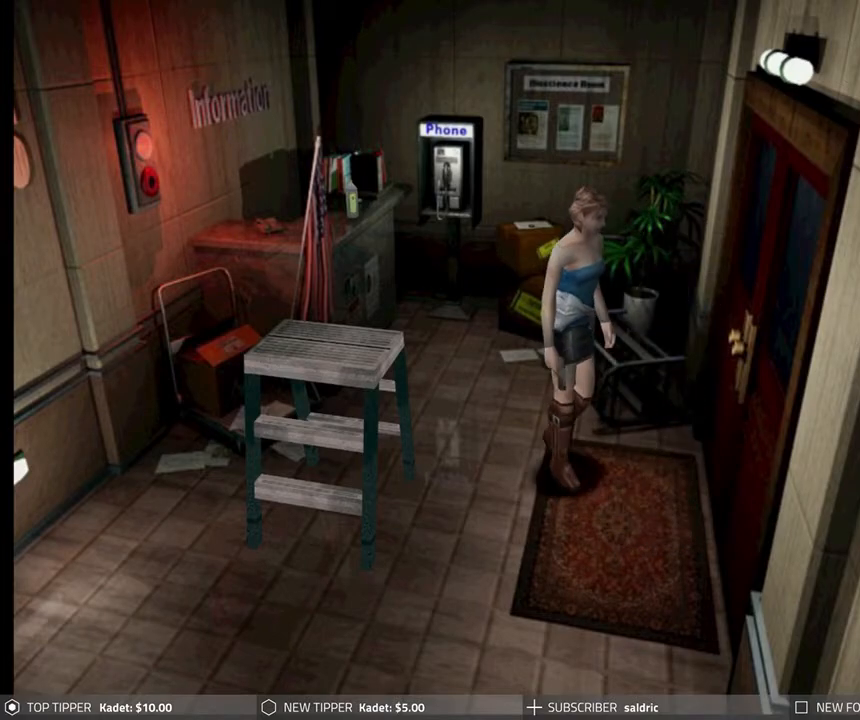
{"buttons": ["DPAD_DOWN", "DPAD_RIGHT"], "left_stick": "center", "events": [[500, "DPAD_RIGHT", "down"]]}
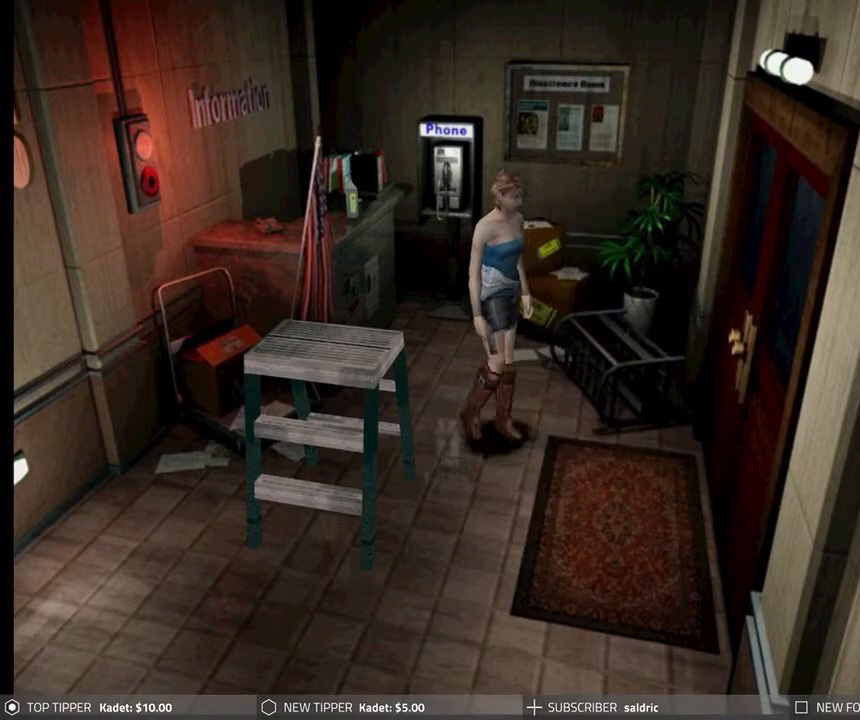
{"buttons": ["DPAD_DOWN"], "left_stick": "center", "events": [[233, "DPAD_RIGHT", "up"], [317, "DPAD_LEFT", "down"], [383, "DPAD_LEFT", "up"]]}
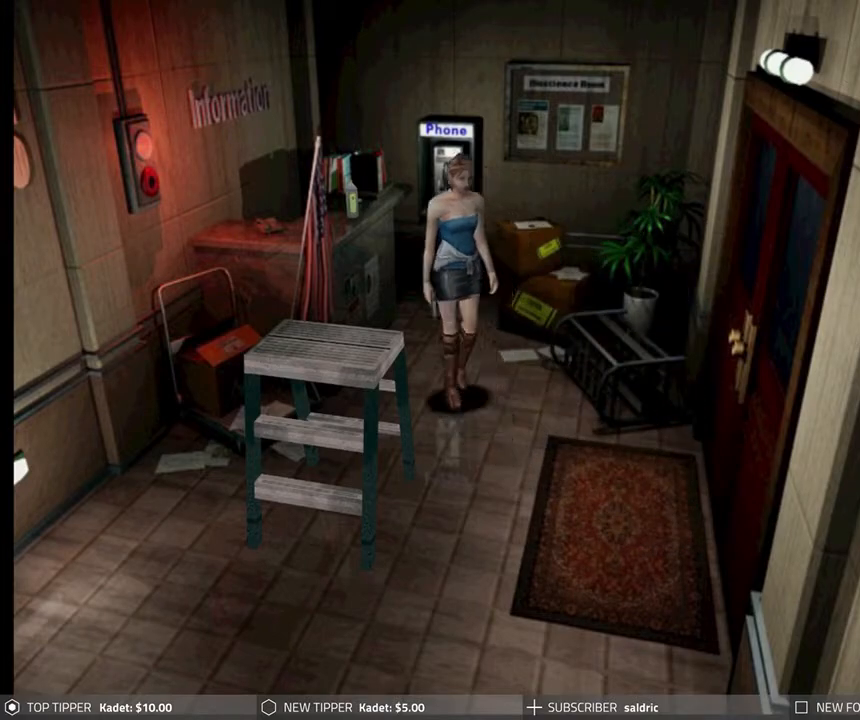
{"buttons": ["DPAD_DOWN"], "left_stick": "center", "events": []}
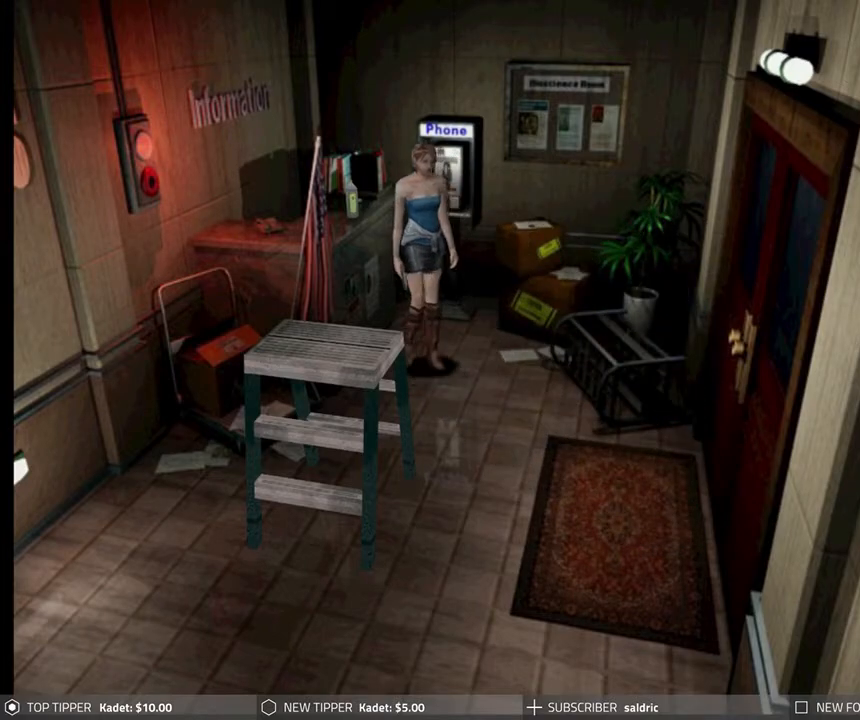
{"buttons": ["DPAD_DOWN"], "left_stick": "center", "events": [[183, "DPAD_LEFT", "down"], [300, "DPAD_LEFT", "up"]]}
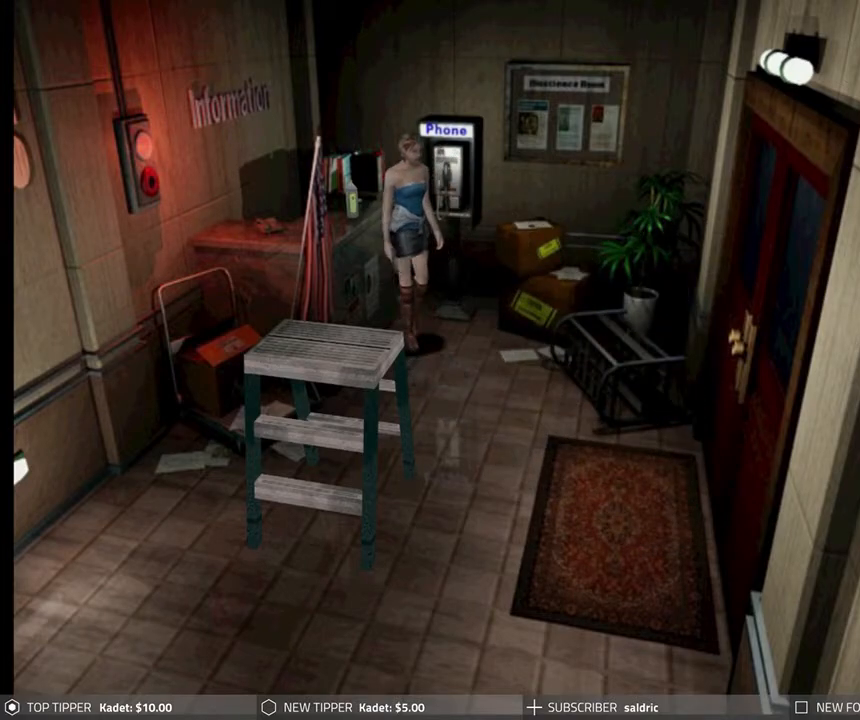
{"buttons": ["DPAD_LEFT"], "left_stick": "center", "events": [[133, "DPAD_LEFT", "down"], [150, "DPAD_DOWN", "up"]]}
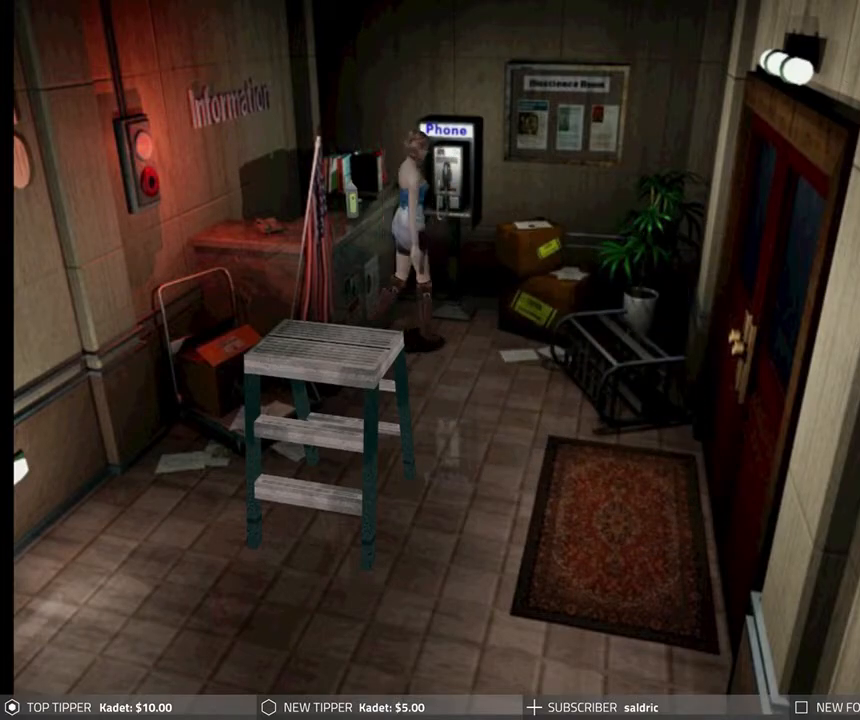
{"buttons": ["DPAD_LEFT"], "left_stick": "center", "events": []}
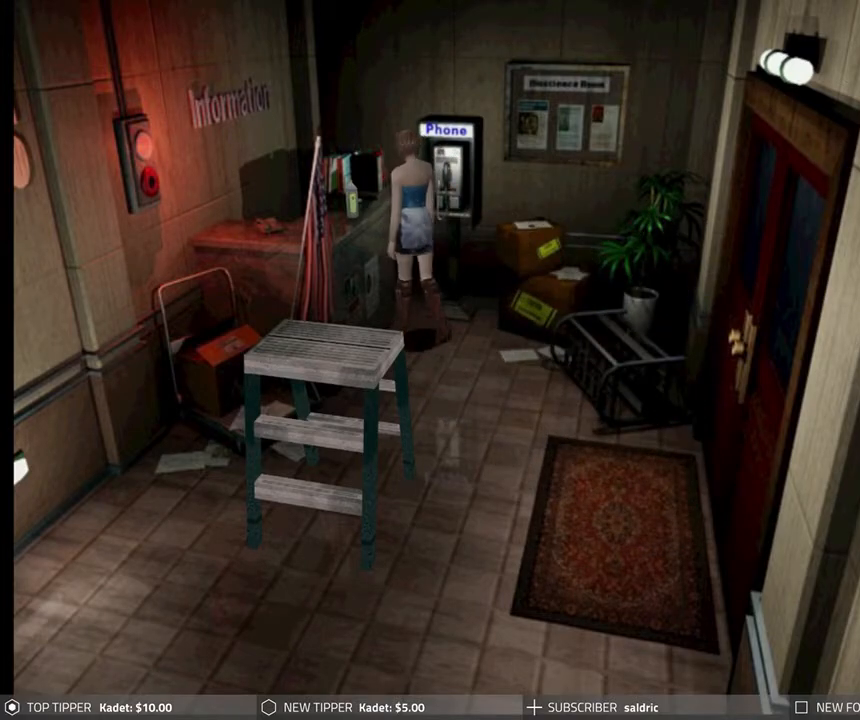
{"buttons": ["CROSS"], "left_stick": "center", "events": [[183, "CROSS", "down"], [217, "DPAD_LEFT", "up"]]}
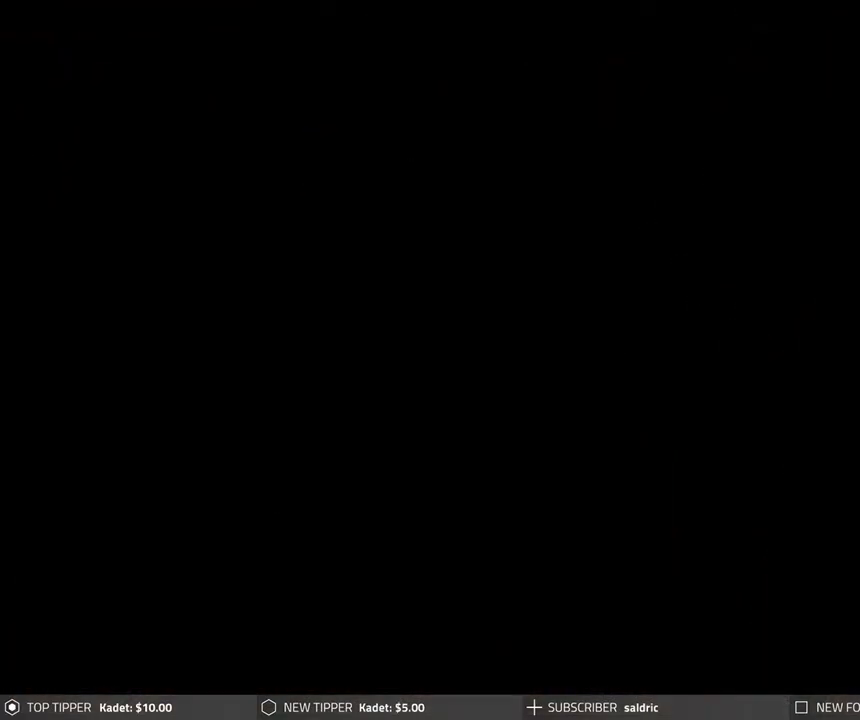
{"buttons": ["CROSS"], "left_stick": "center", "events": []}
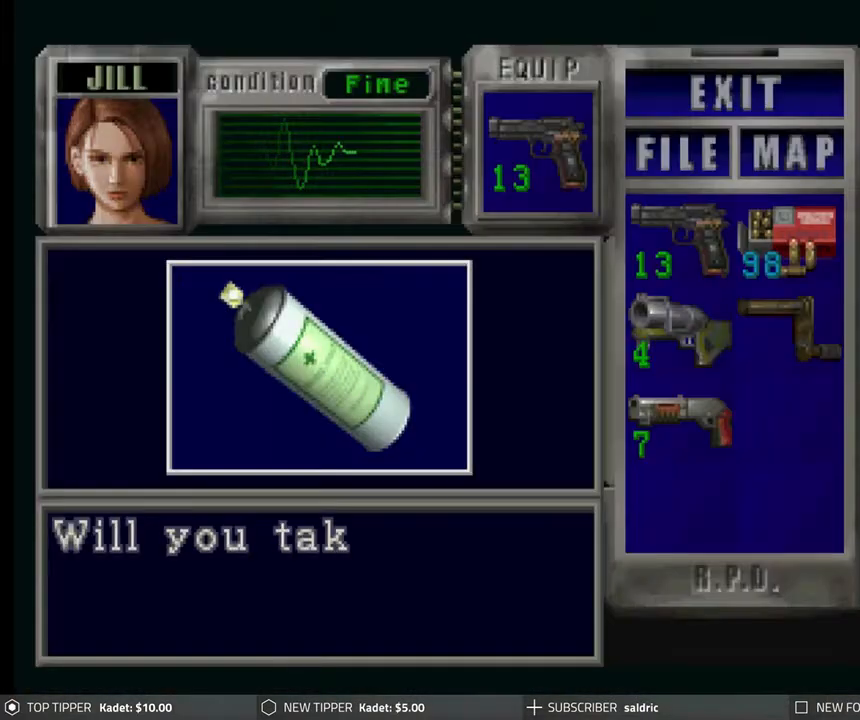
{"buttons": ["CROSS"], "left_stick": "center", "events": [[267, "CROSS", "up"], [333, "CROSS", "down"]]}
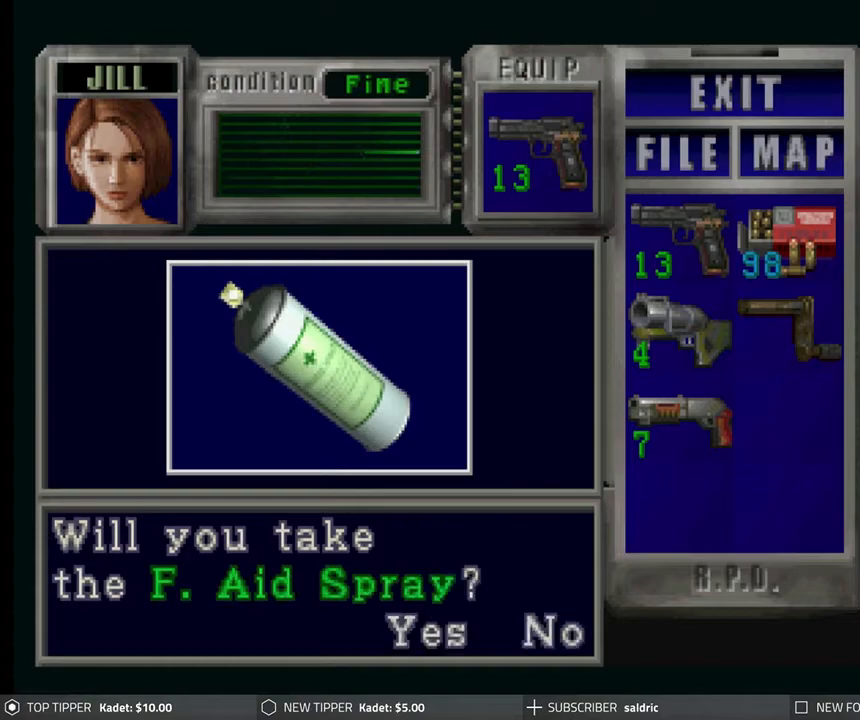
{"buttons": ["CROSS"], "left_stick": "center", "events": [[83, "CROSS", "up"], [450, "CROSS", "down"]]}
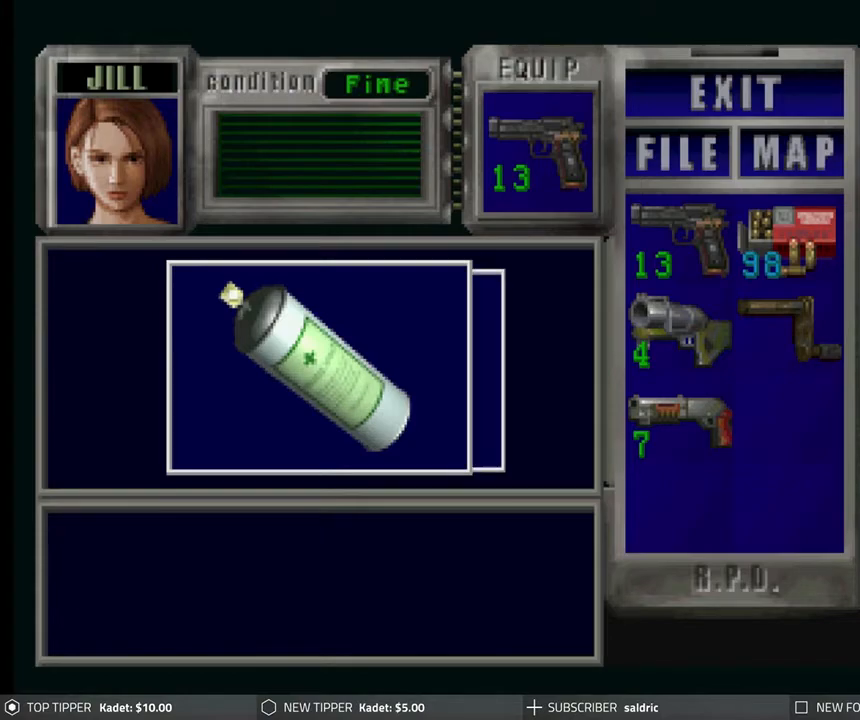
{"buttons": ["CROSS"], "left_stick": "center", "events": [[200, "CROSS", "up"], [283, "CROSS", "down"], [417, "CROSS", "up"], [483, "CROSS", "down"]]}
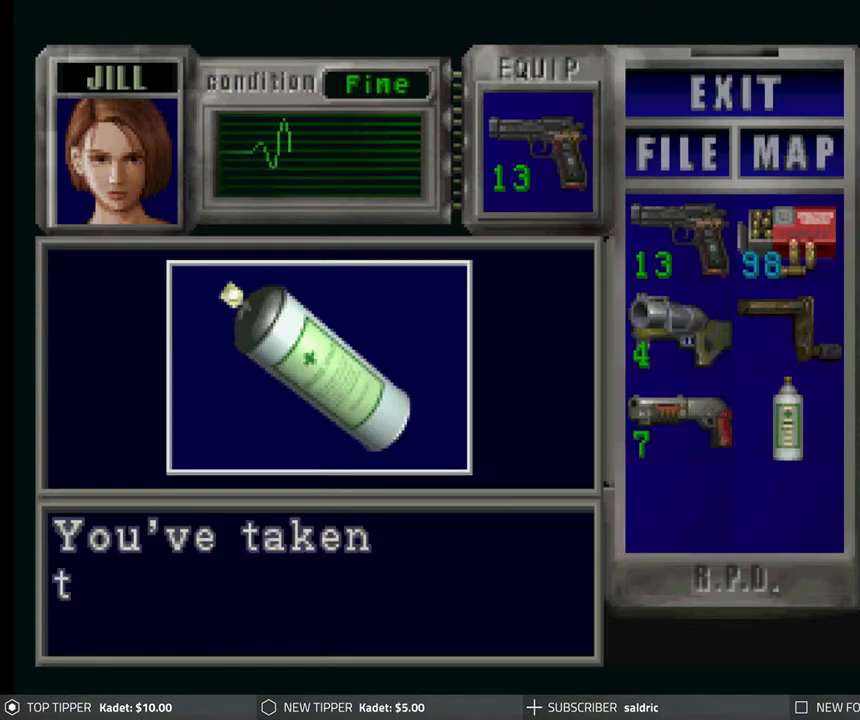
{"buttons": ["CROSS"], "left_stick": "center", "events": [[83, "CROSS", "up"], [167, "CROSS", "down"], [283, "CROSS", "up"], [350, "CROSS", "down"], [433, "CROSS", "up"], [483, "CROSS", "down"]]}
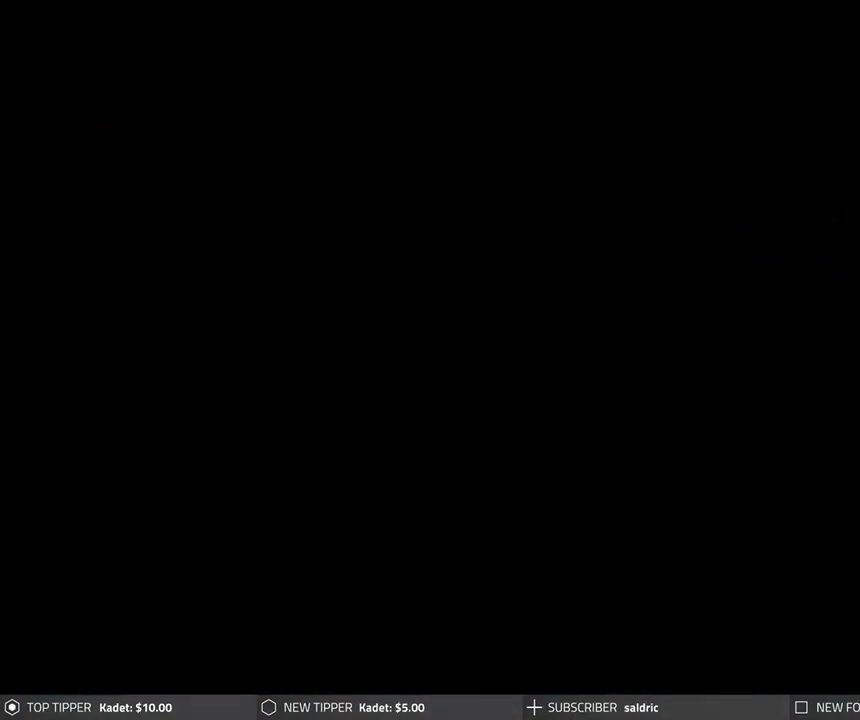
{"buttons": ["DPAD_RIGHT"], "left_stick": "center", "events": [[83, "CROSS", "up"], [183, "DPAD_RIGHT", "down"]]}
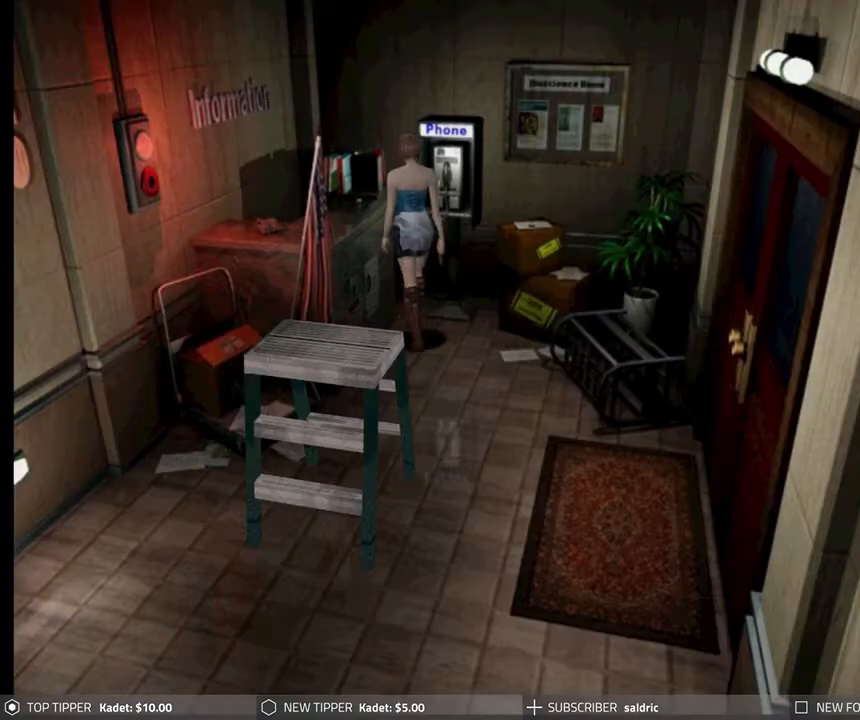
{"buttons": ["DPAD_DOWN"], "left_stick": "center", "events": [[217, "DPAD_DOWN", "down"], [267, "DPAD_RIGHT", "up"]]}
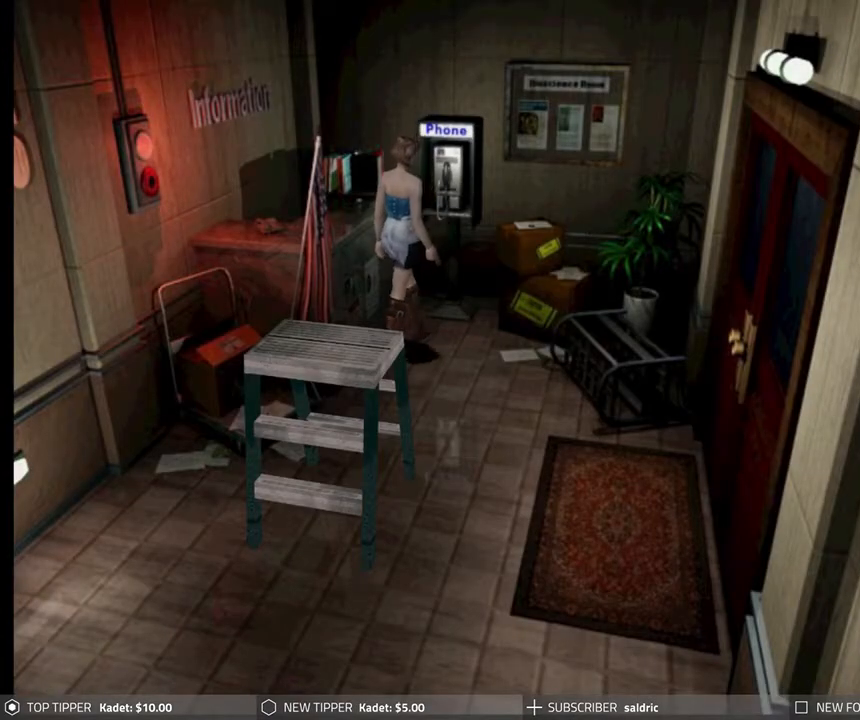
{"buttons": ["DPAD_DOWN"], "left_stick": "center", "events": [[117, "DPAD_LEFT", "down"], [317, "DPAD_LEFT", "up"]]}
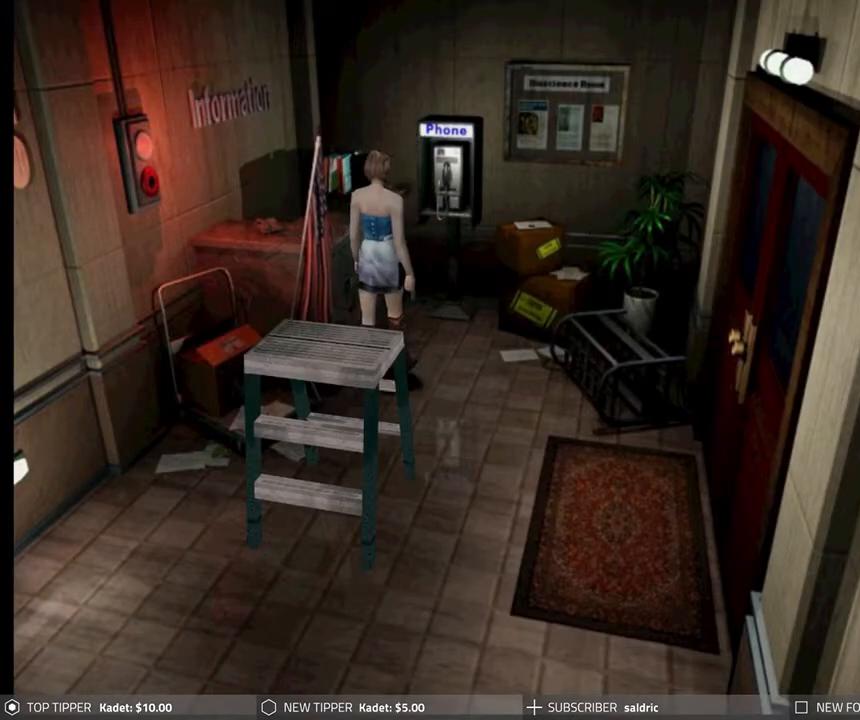
{"buttons": ["DPAD_DOWN"], "left_stick": "center", "events": [[67, "DPAD_LEFT", "down"], [200, "DPAD_LEFT", "up"], [350, "DPAD_LEFT", "down"], [500, "DPAD_LEFT", "up"]]}
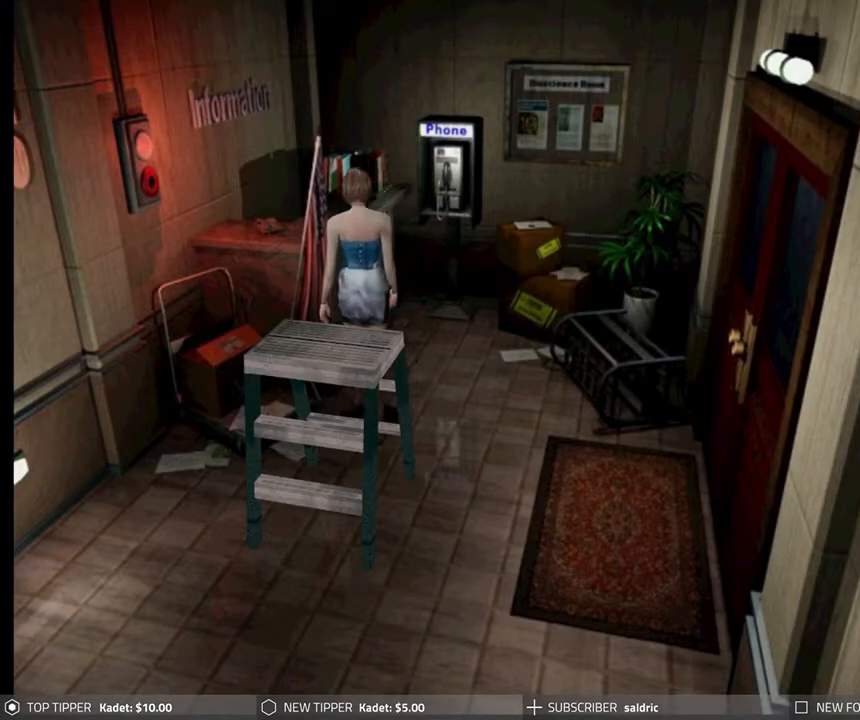
{"buttons": ["DPAD_DOWN"], "left_stick": "center", "events": []}
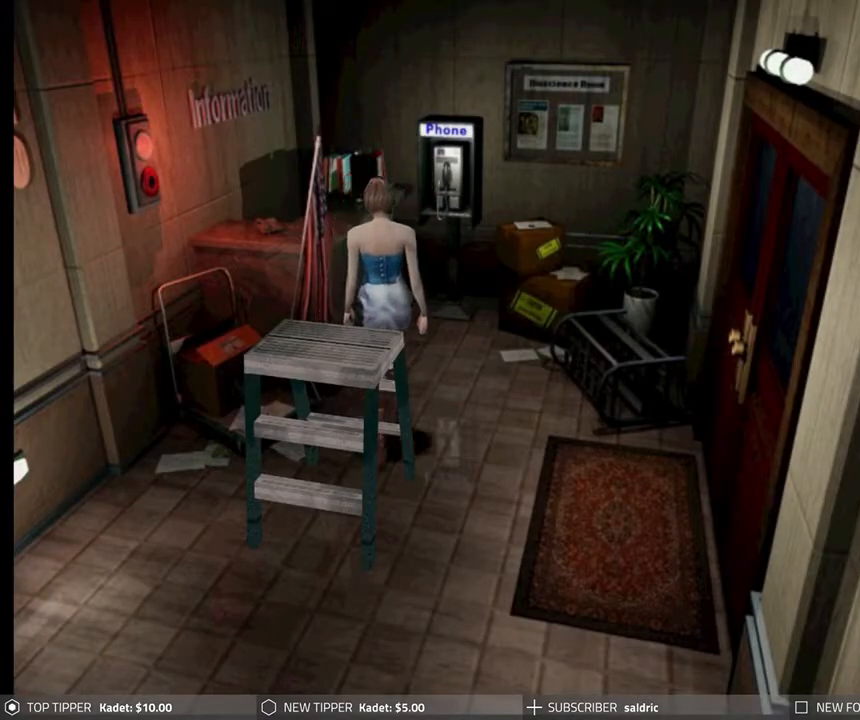
{"buttons": ["DPAD_RIGHT"], "left_stick": "center", "events": [[17, "DPAD_RIGHT", "down"], [133, "DPAD_DOWN", "up"], [217, "DPAD_RIGHT", "up"], [500, "DPAD_RIGHT", "down"]]}
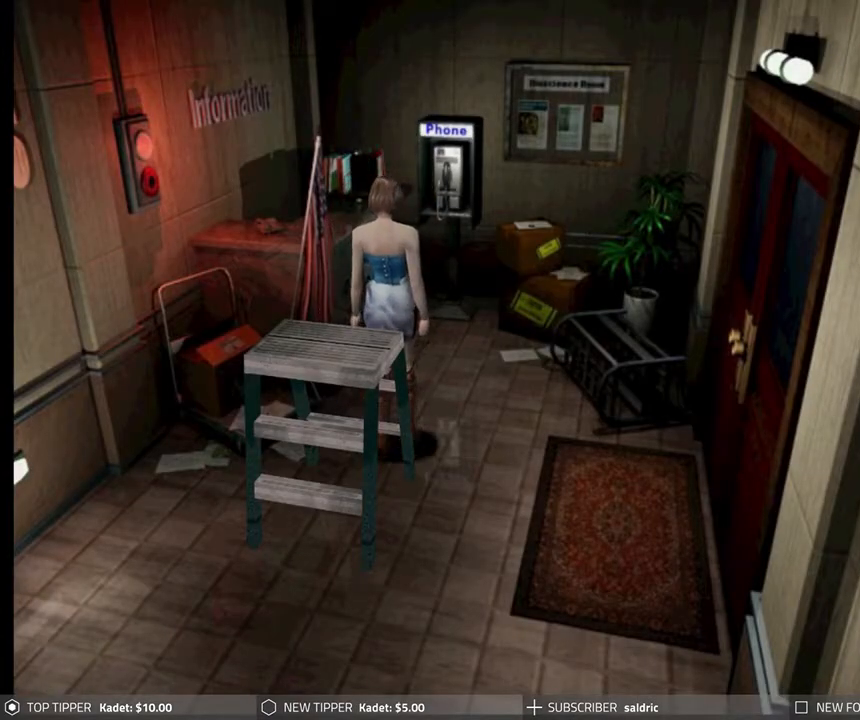
{"buttons": ["DPAD_RIGHT"], "left_stick": "center", "events": []}
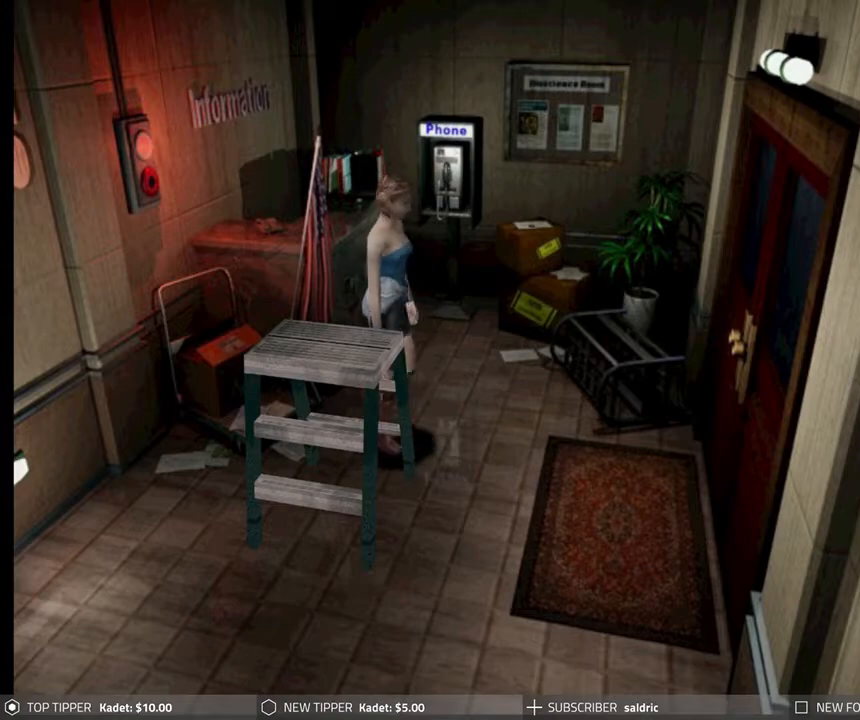
{"buttons": ["DPAD_RIGHT"], "left_stick": "center", "events": []}
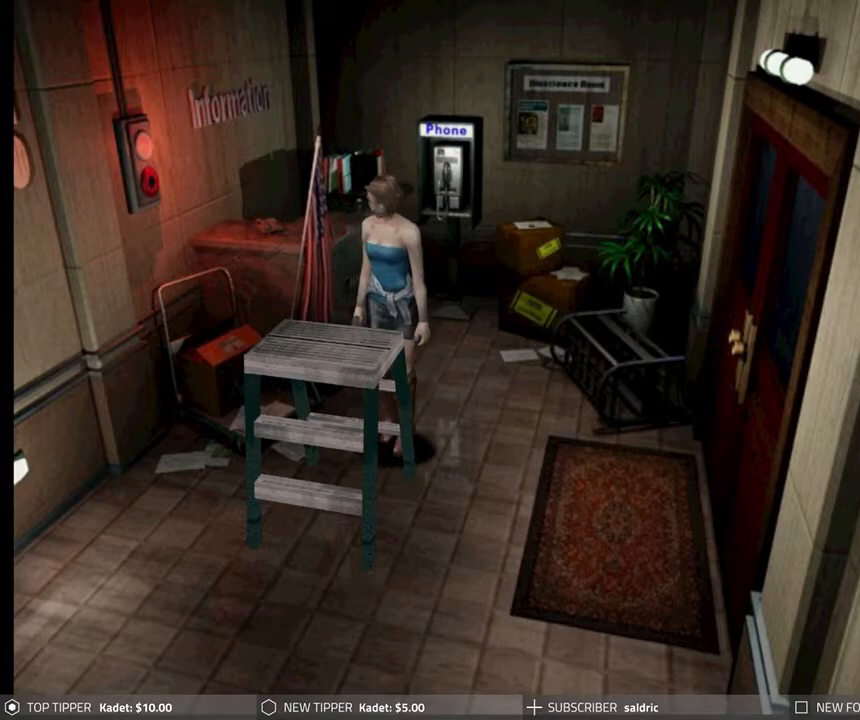
{"buttons": ["DPAD_UP"], "left_stick": "center", "events": [[17, "DPAD_RIGHT", "up"], [17, "DPAD_UP", "down"]]}
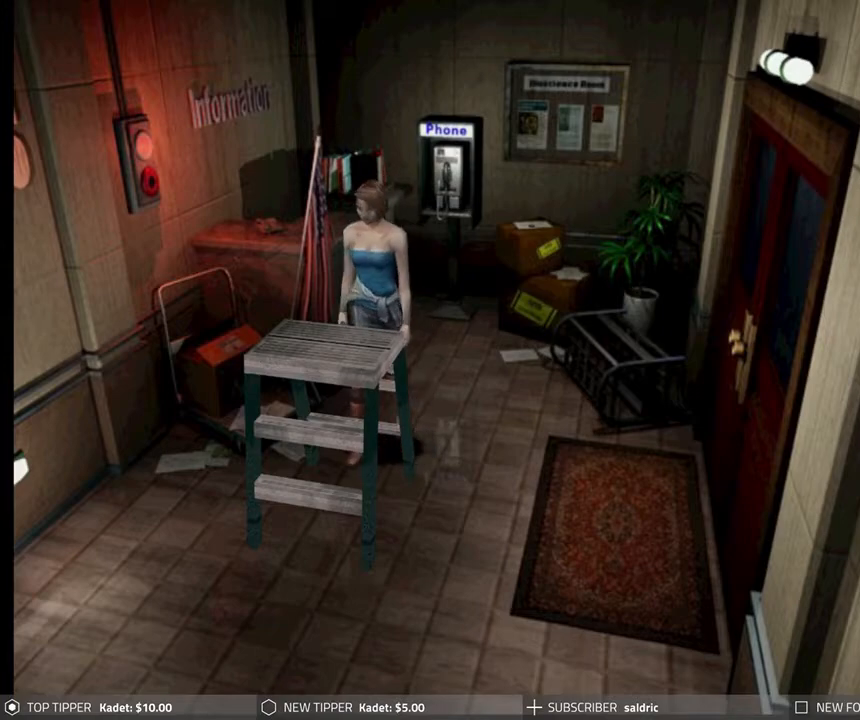
{"buttons": ["DPAD_UP"], "left_stick": "center", "events": []}
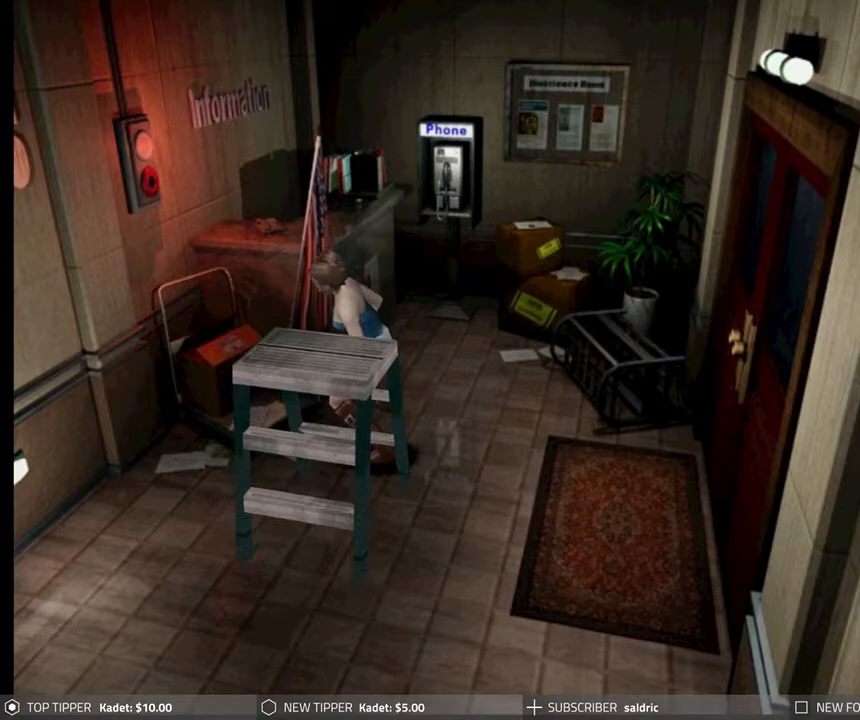
{"buttons": ["DPAD_UP"], "left_stick": "center", "events": []}
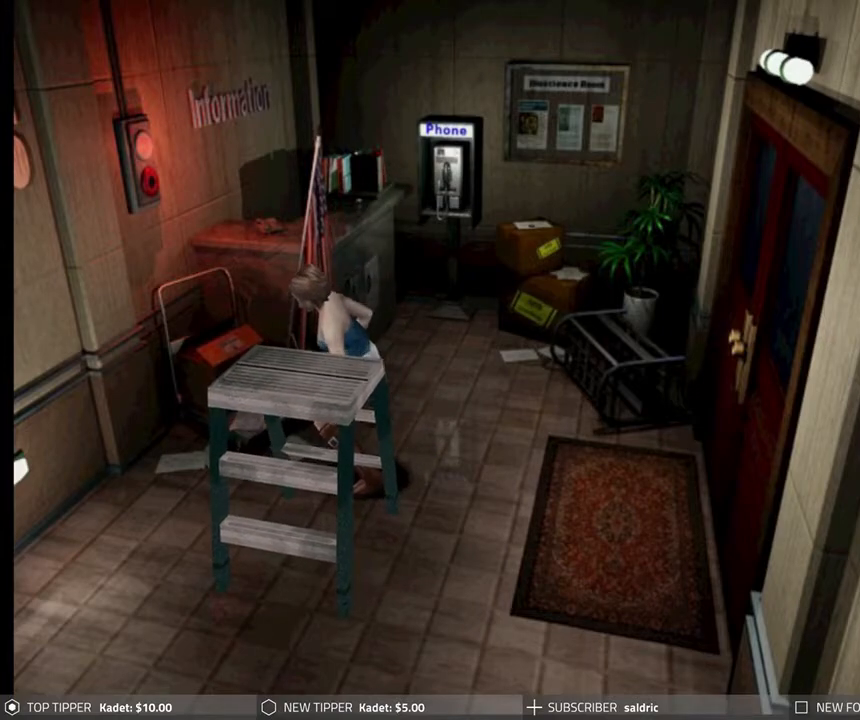
{"buttons": ["DPAD_UP"], "left_stick": "center", "events": []}
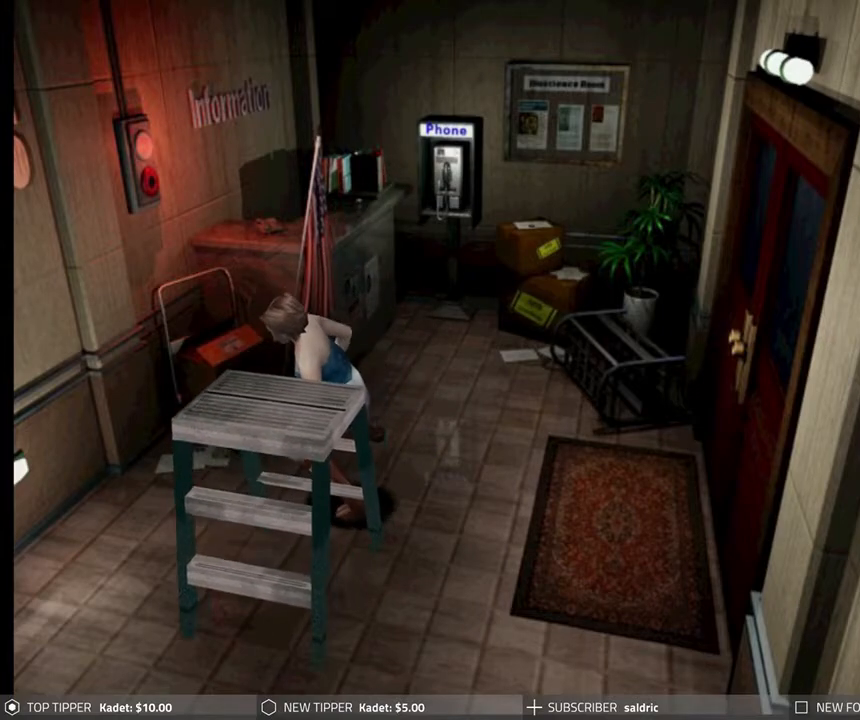
{"buttons": ["DPAD_UP"], "left_stick": "center", "events": []}